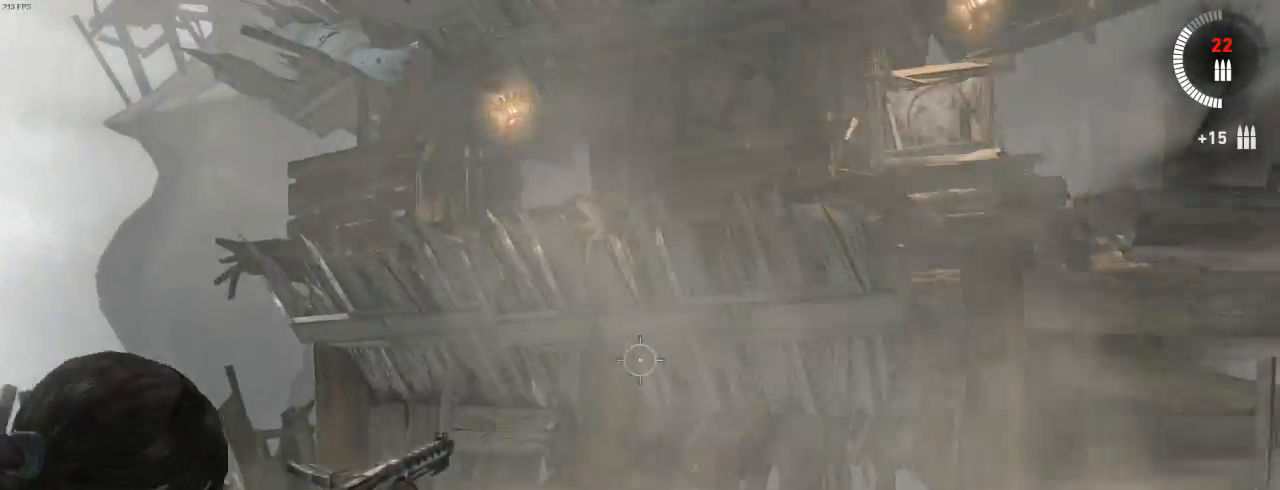
Gameplay with keyboard and mouse; each line is a JSON object with the keys and mouse buttons held at the frame after it. "events" lists presses ("down") and releases ("up") of "1", "2", "3", "4", "5", "6", "7", "a", "alt", "b", "c", "ctrl", "d", "e", "escape", "f", "g", "h", "q", "r", "s", "shift", "space", "t", "tilde", "v", "w", "x", "y", "z", "mouse_left", "mouse_middle", "mouse_right", "mouse_mb4", "mouse_mb5", "mouse_wheel_up" and "mouse_wheel_down" between this image and that frame as [ms after this image, input, new state], when the widget could be followed in between. "mouse_left", "mouse_middle", "mouse_right", "mouse_mb4", "mouse_mb5", "mouse_wheel_up", "mouse_wheel_down" = the "left", "middle", "right", "mb4", "mb5", "wheel_up", "wheel_down" buttons of the "mouse" list. No other keys are recorded. Not read: mouse_move.
{"keys": [], "mouse": ["right"], "events": []}
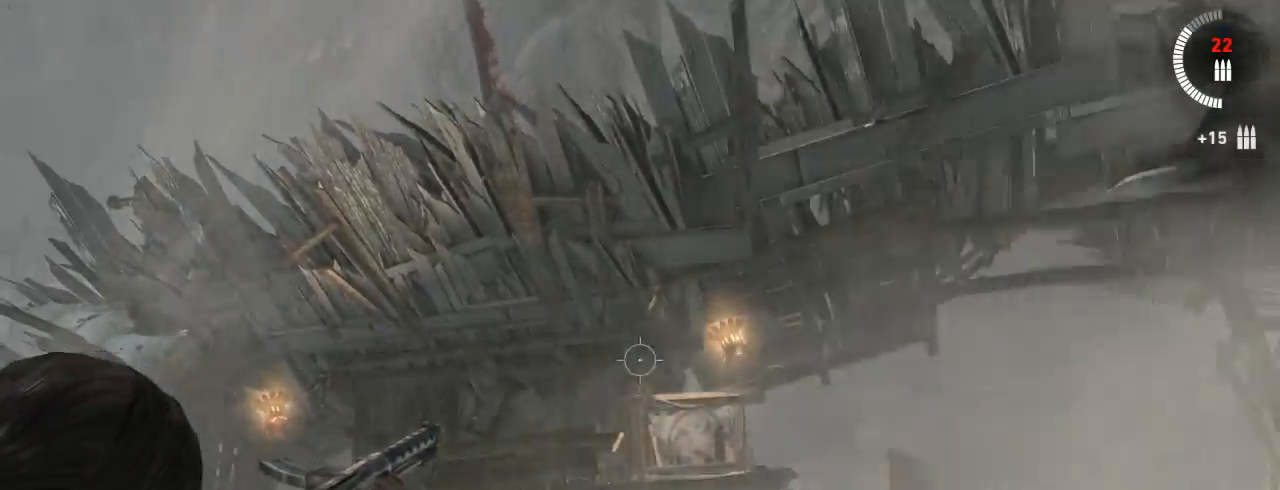
{"keys": [], "mouse": ["right"], "events": [[367, "w", "down"], [467, "w", "up"]]}
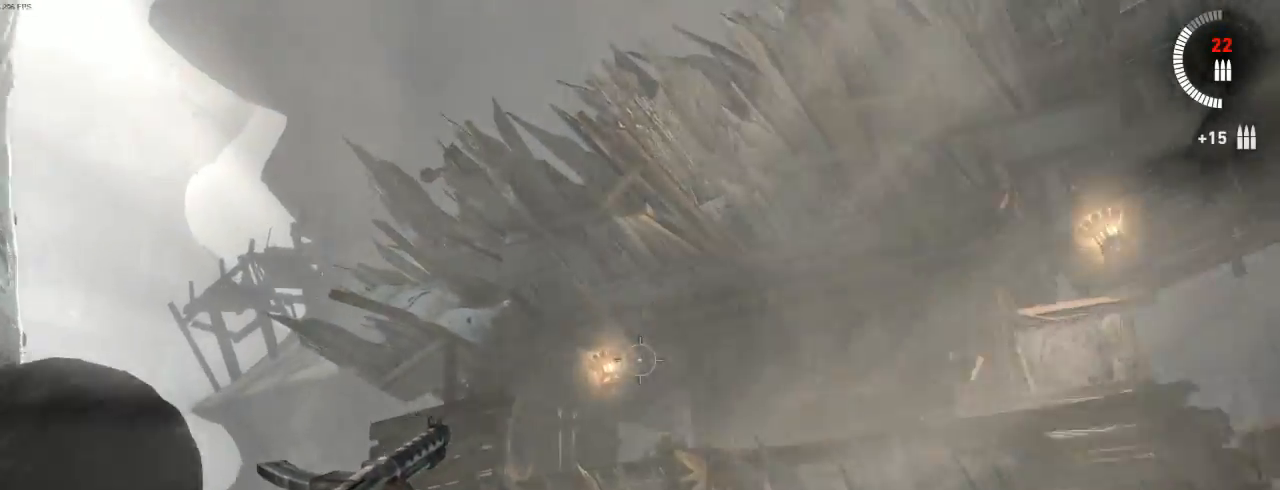
{"keys": [], "mouse": ["right"], "events": []}
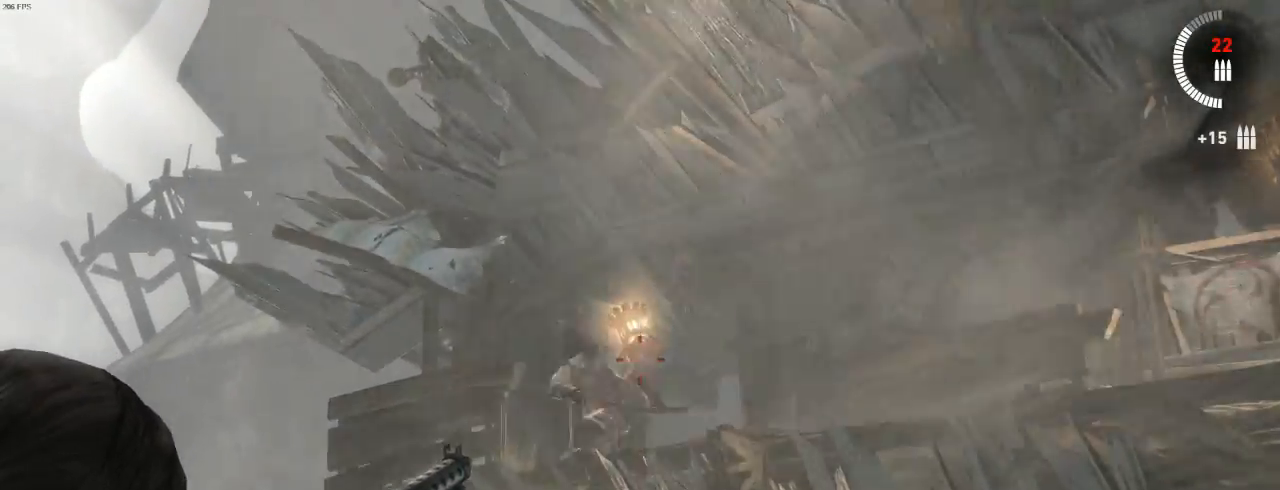
{"keys": [], "mouse": ["right"], "events": []}
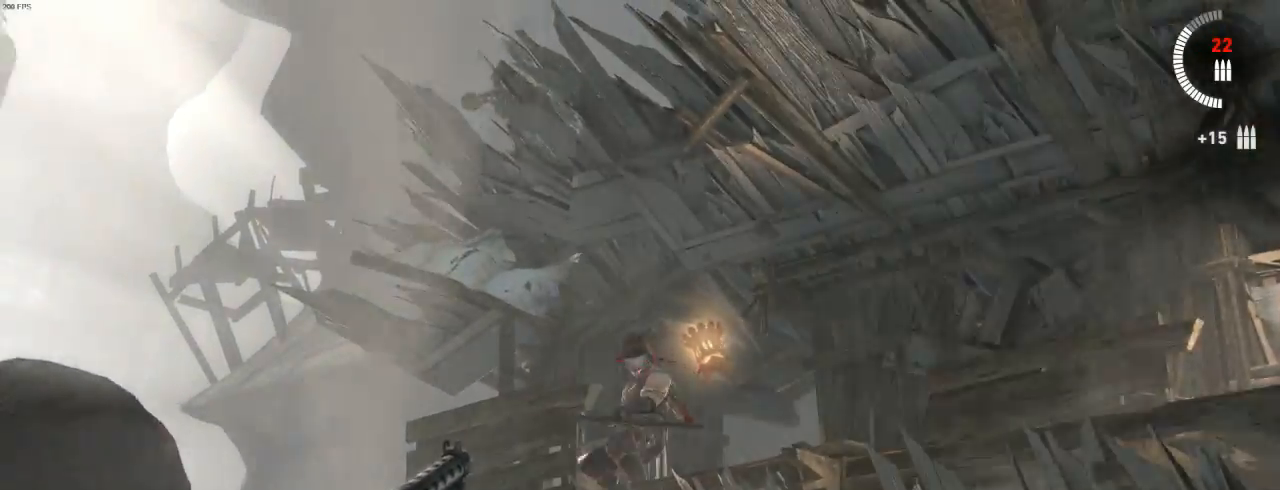
{"keys": [], "mouse": ["right"], "events": []}
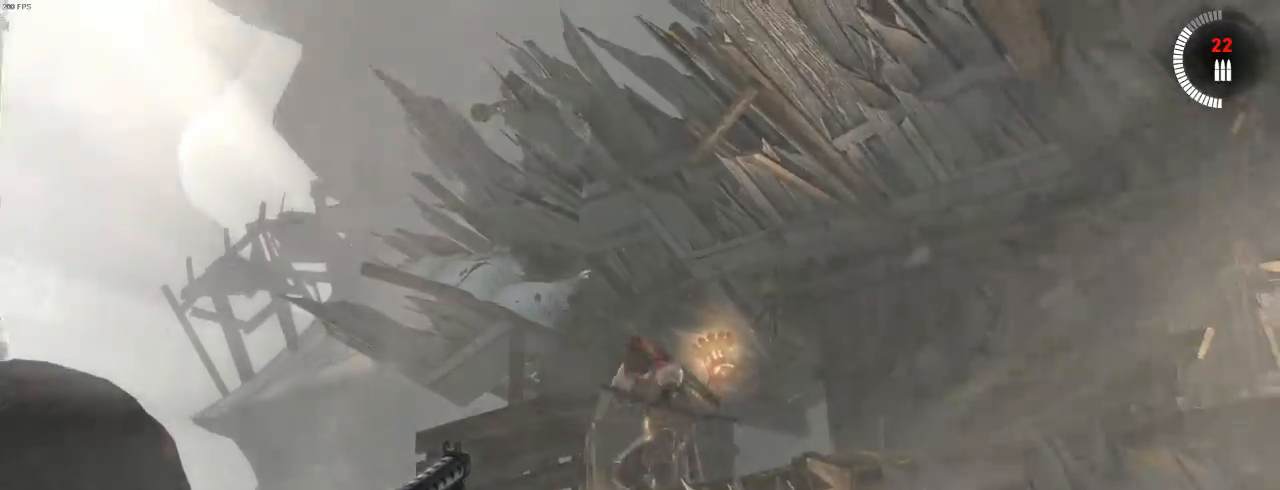
{"keys": [], "mouse": ["left", "right"], "events": [[100, "mouse_left", "down"], [200, "mouse_left", "up"], [467, "mouse_left", "down"]]}
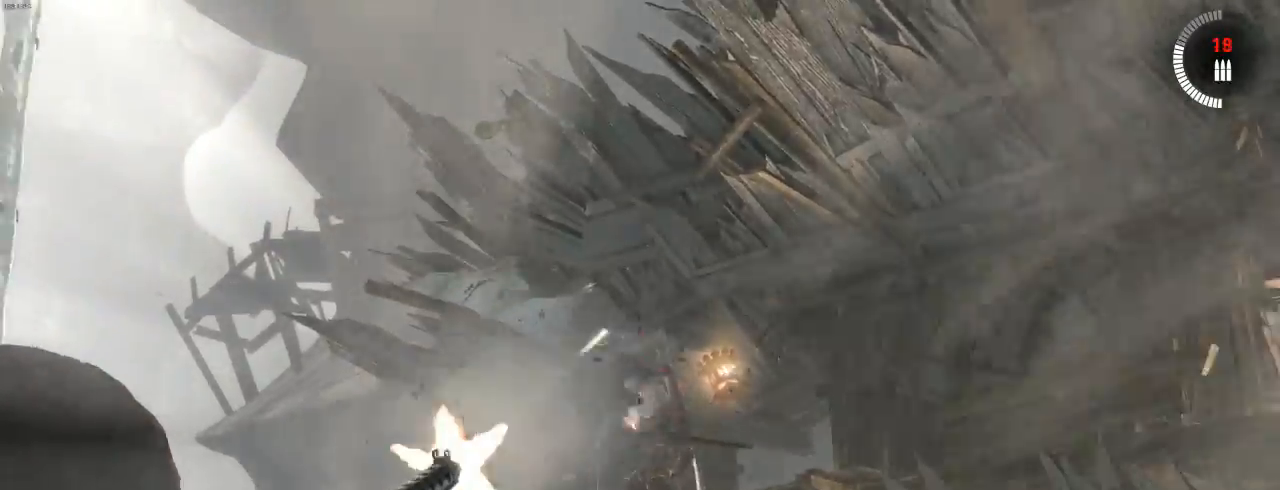
{"keys": ["z"], "mouse": ["right"], "events": [[67, "mouse_left", "up"], [300, "z", "down"]]}
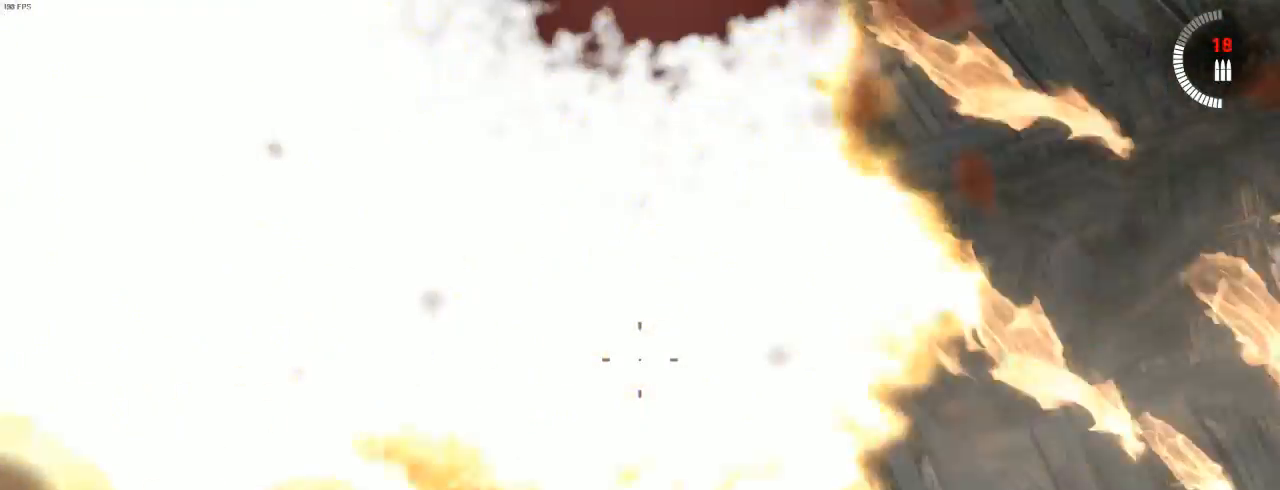
{"keys": [], "mouse": ["right"], "events": [[167, "z", "up"]]}
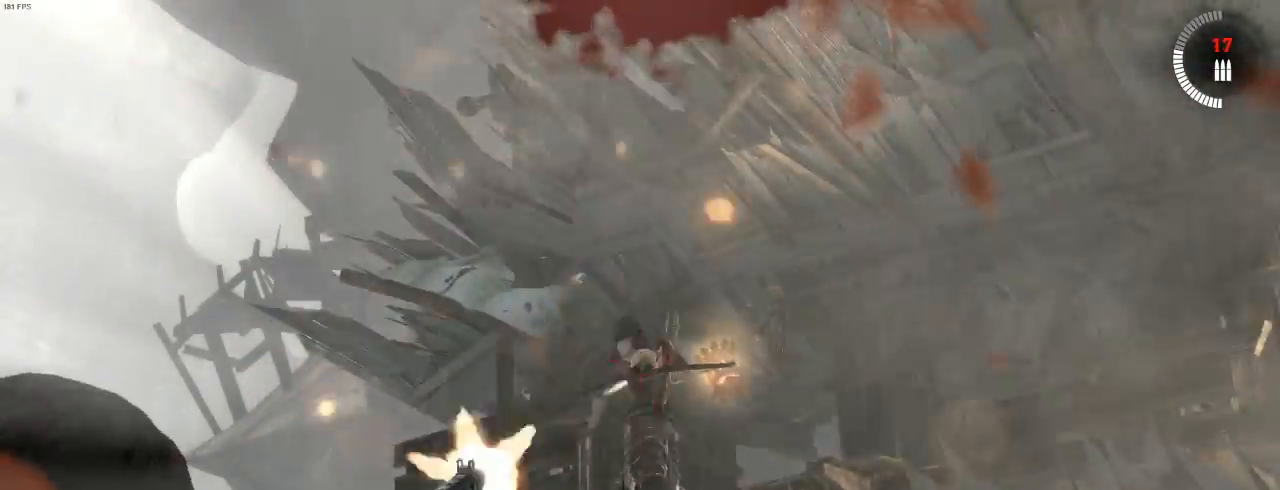
{"keys": [], "mouse": ["right"], "events": [[34, "mouse_left", "down"], [134, "mouse_left", "up"]]}
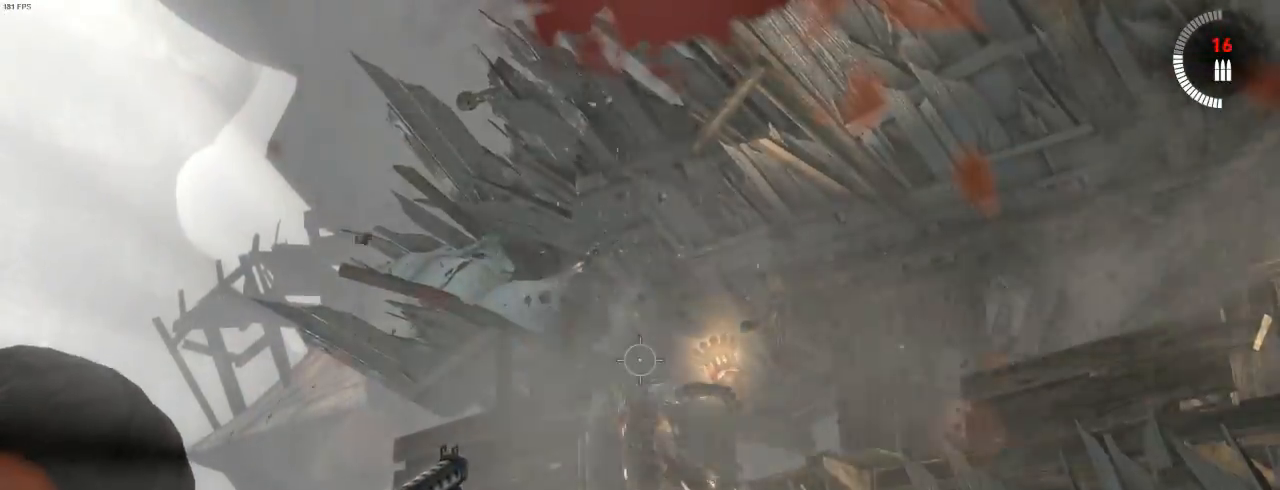
{"keys": [], "mouse": ["right"], "events": [[67, "z", "down"], [234, "z", "up"]]}
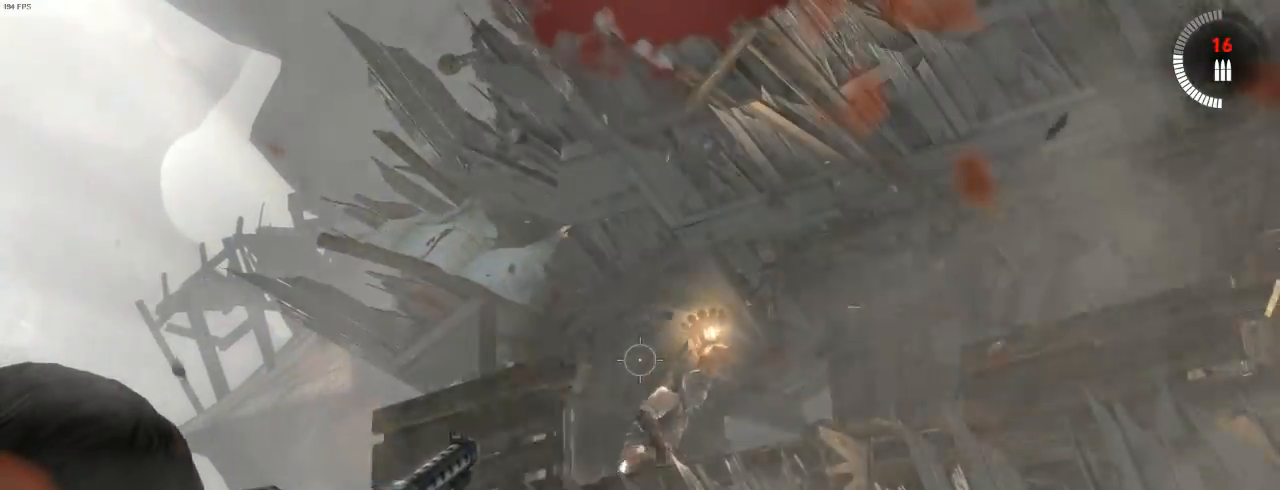
{"keys": [], "mouse": ["right"], "events": [[300, "mouse_left", "down"], [367, "mouse_left", "up"]]}
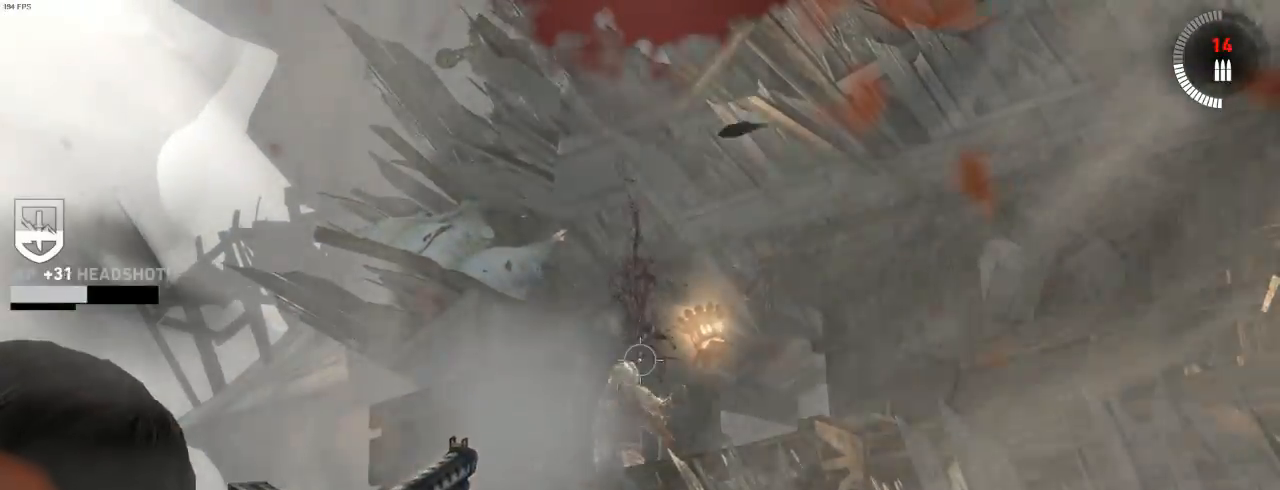
{"keys": [], "mouse": [], "events": [[267, "s", "down"], [300, "mouse_right", "up"], [400, "q", "down"], [434, "s", "up"], [467, "q", "up"]]}
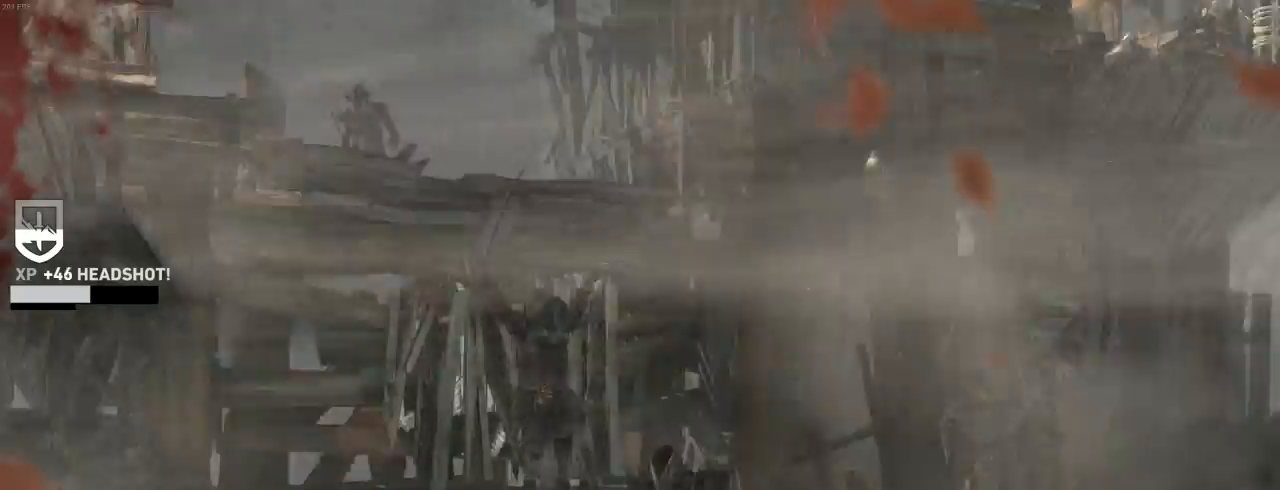
{"keys": ["z"], "mouse": [], "events": [[167, "z", "down"], [267, "3", "down"], [434, "3", "up"]]}
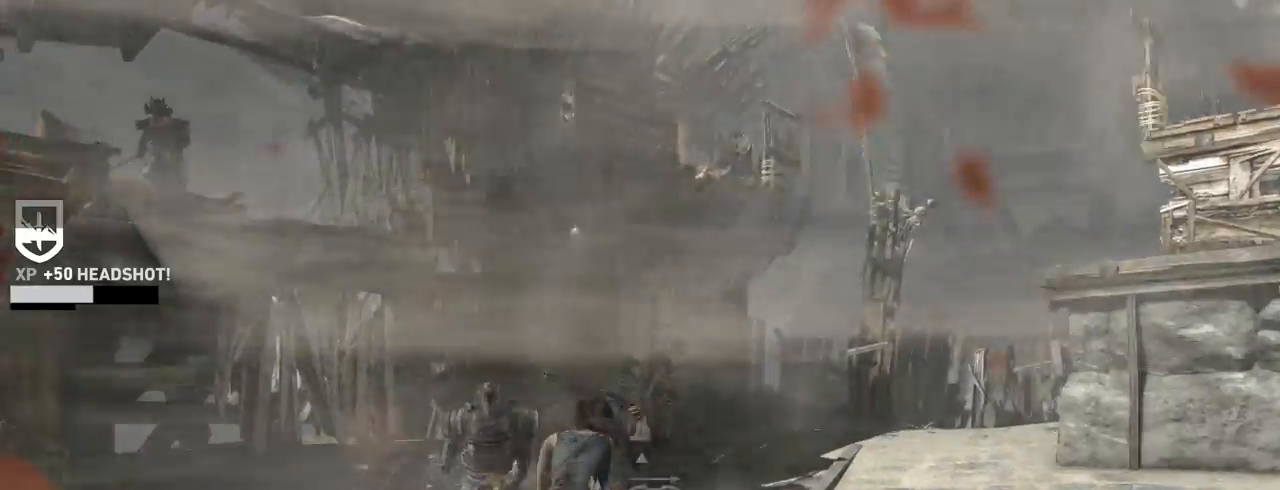
{"keys": [], "mouse": ["right"], "events": [[34, "z", "up"], [300, "mouse_right", "down"]]}
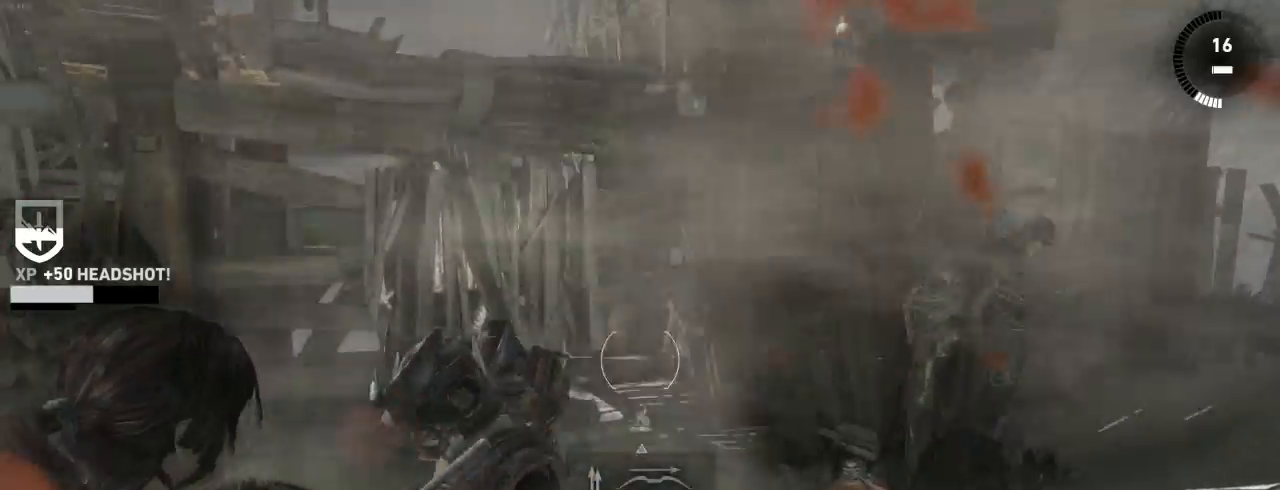
{"keys": ["d", "s"], "mouse": ["right"], "events": [[67, "s", "down"], [367, "mouse_left", "down"], [434, "d", "down"], [467, "mouse_left", "up"]]}
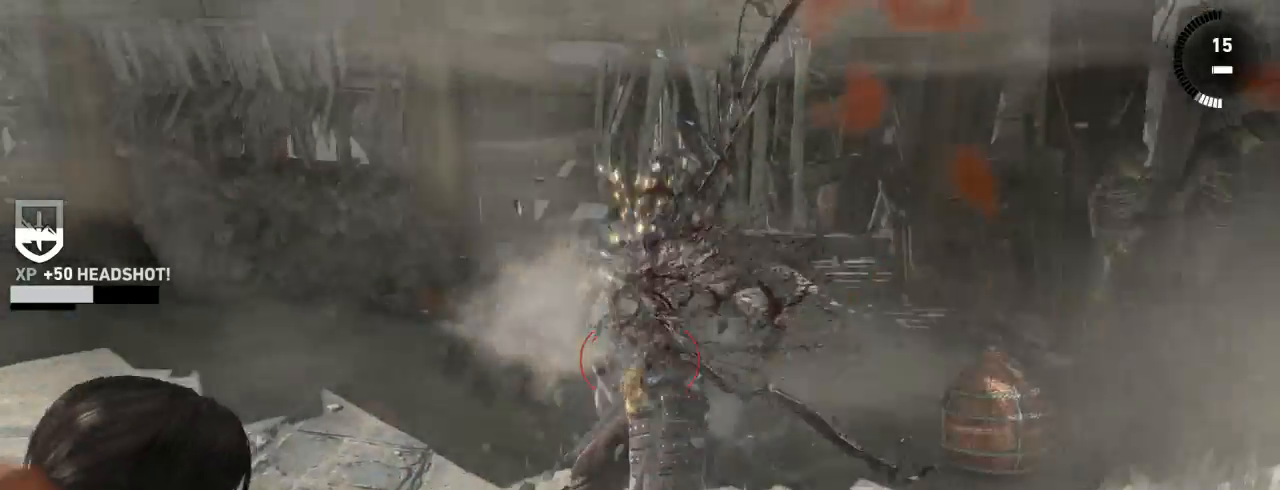
{"keys": ["z"], "mouse": ["right"], "events": [[134, "s", "up"], [300, "z", "down"], [334, "d", "up"]]}
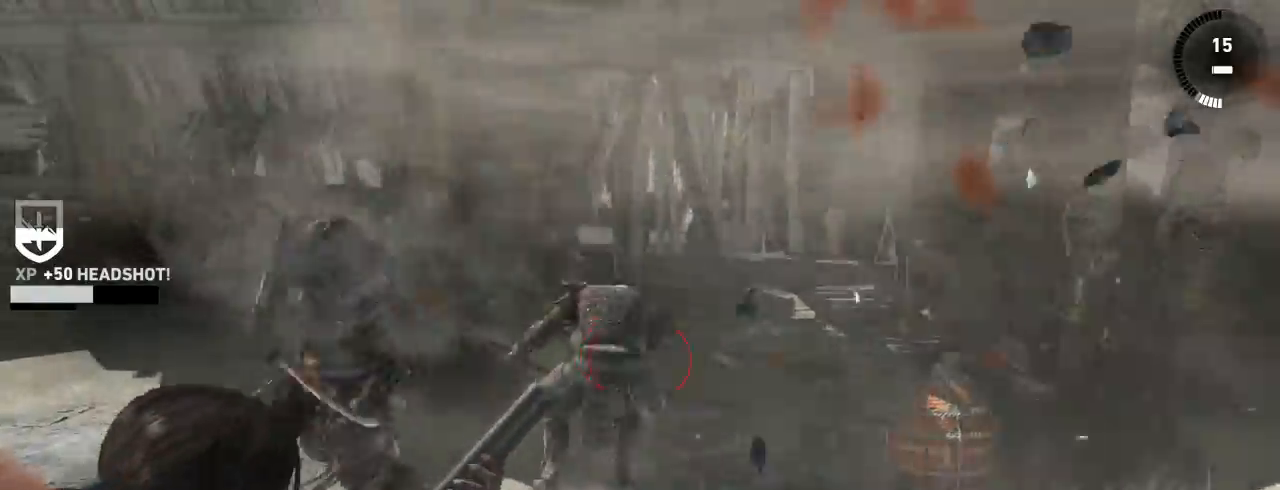
{"keys": ["z"], "mouse": ["right"], "events": []}
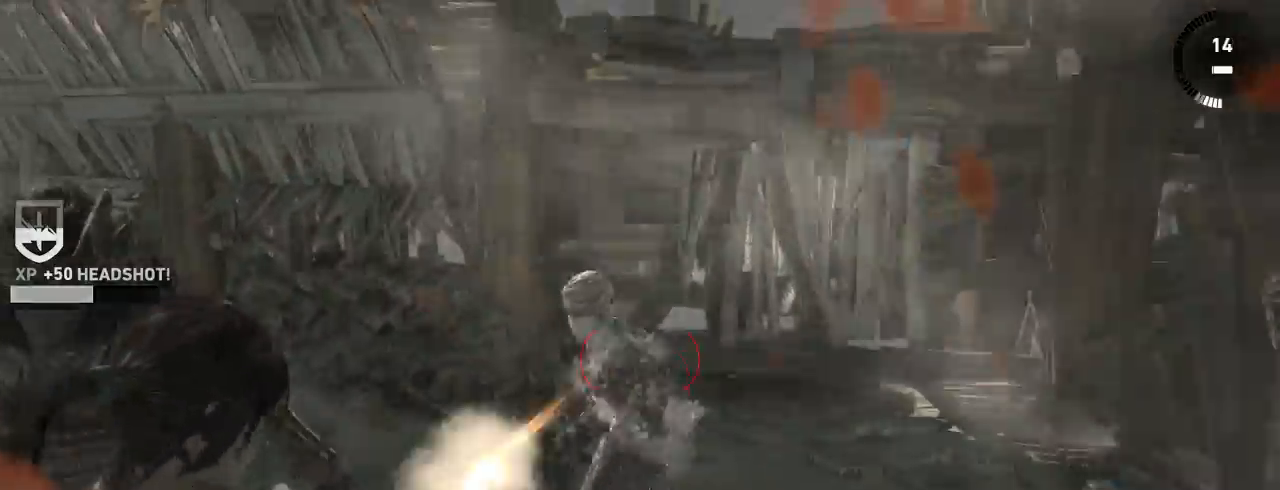
{"keys": ["d", "z"], "mouse": ["right"], "events": [[34, "mouse_left", "down"], [67, "d", "down"], [100, "z", "up"], [134, "mouse_left", "up"], [234, "mouse_left", "down"], [300, "mouse_left", "up"], [400, "z", "down"]]}
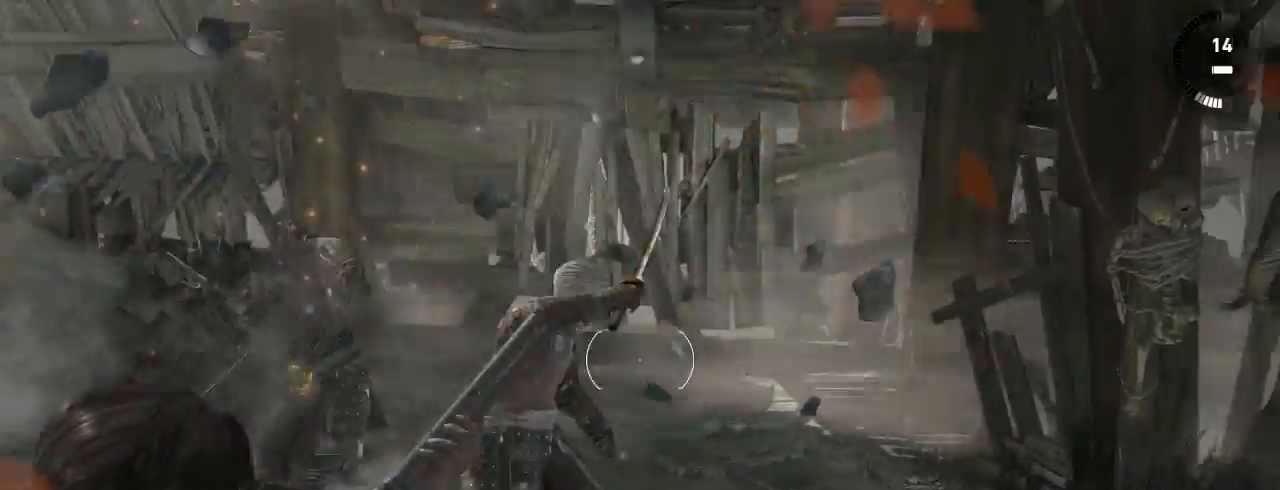
{"keys": ["d"], "mouse": [], "events": [[67, "shift", "down"], [200, "shift", "up"], [234, "mouse_right", "up"], [334, "z", "up"]]}
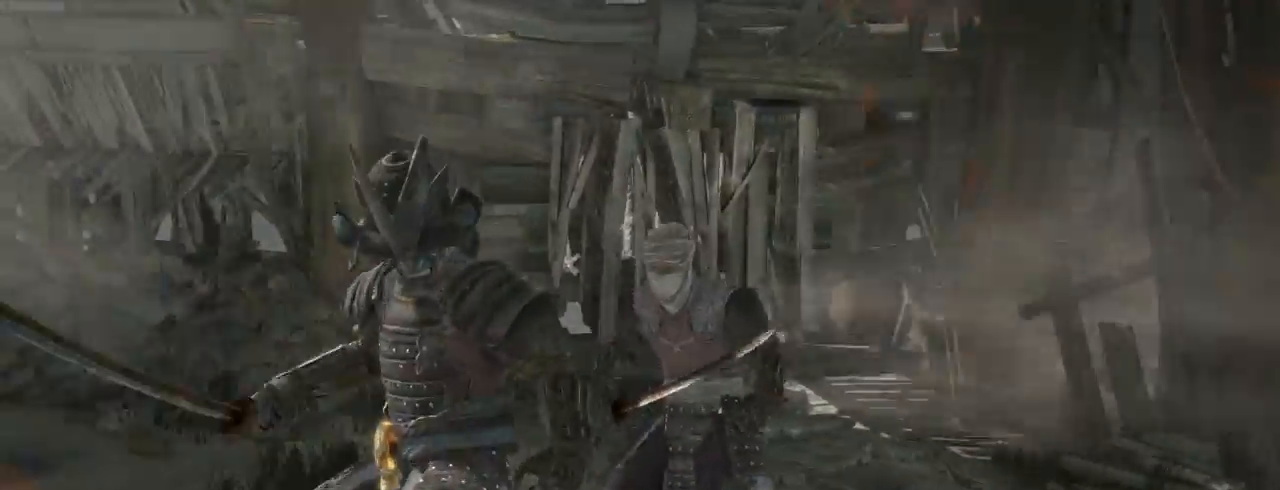
{"keys": ["d"], "mouse": [], "events": [[34, "mouse_wheel_down", "down"], [334, "mouse_wheel_down", "up"]]}
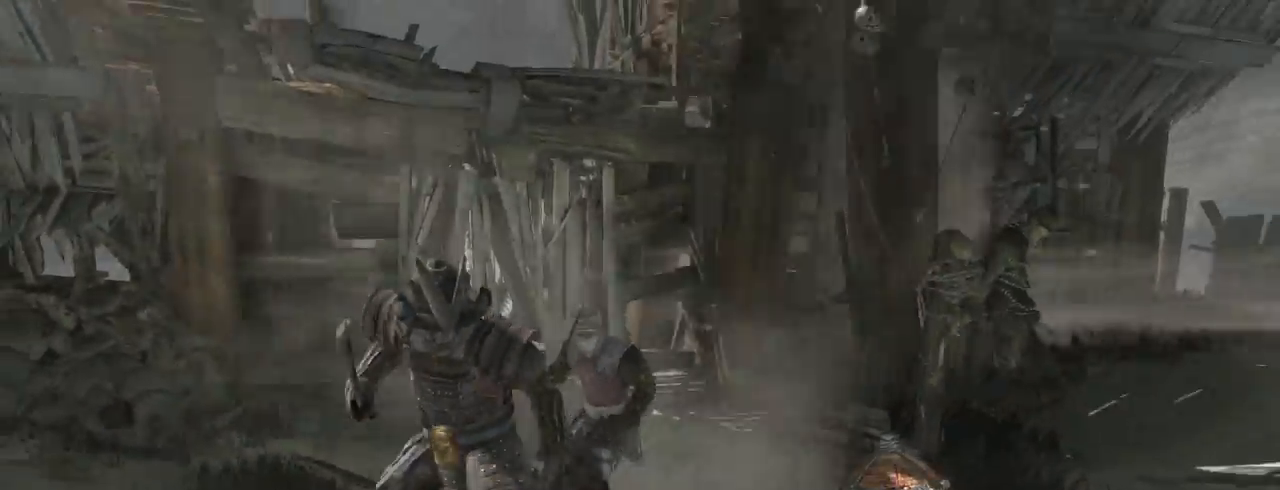
{"keys": ["d", "z"], "mouse": [], "events": [[67, "mouse_wheel_down", "down"], [167, "mouse_wheel_down", "up"], [200, "z", "down"]]}
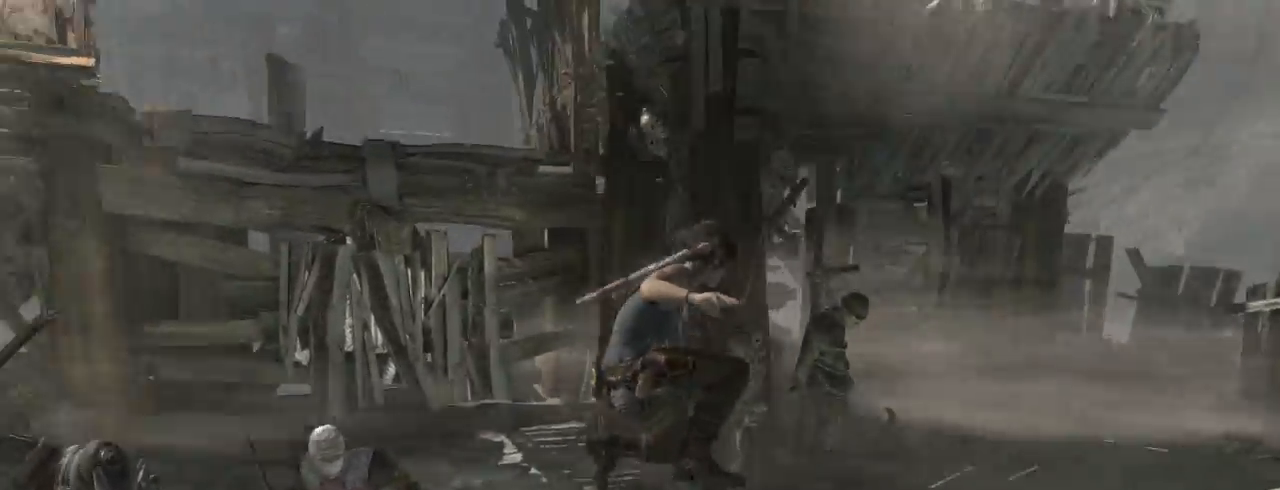
{"keys": ["d", "s"], "mouse": ["right"], "events": [[67, "mouse_right", "down"], [167, "z", "up"], [400, "s", "down"]]}
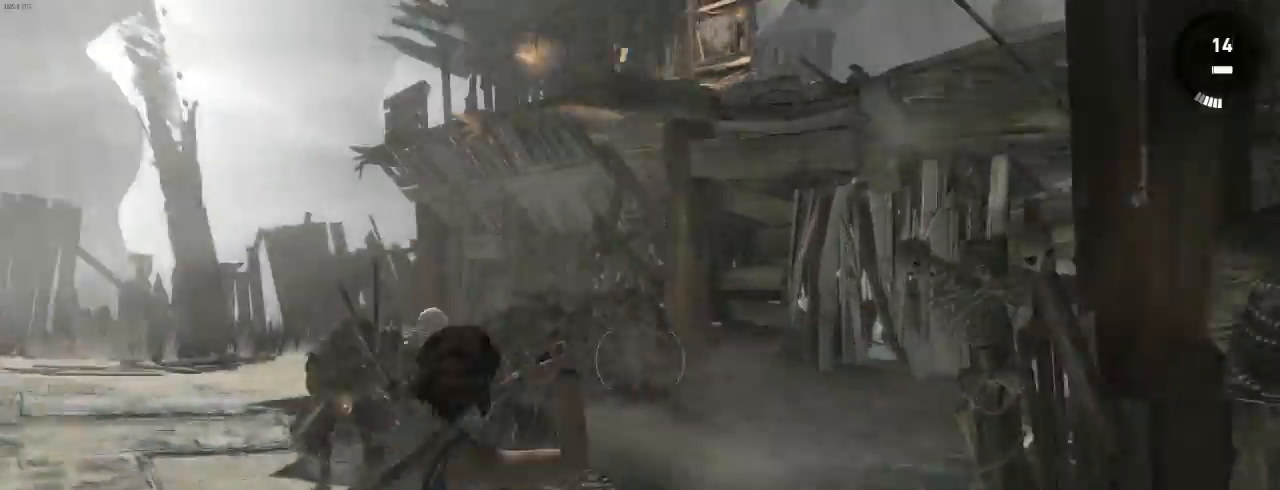
{"keys": ["s"], "mouse": ["right"], "events": [[434, "d", "up"]]}
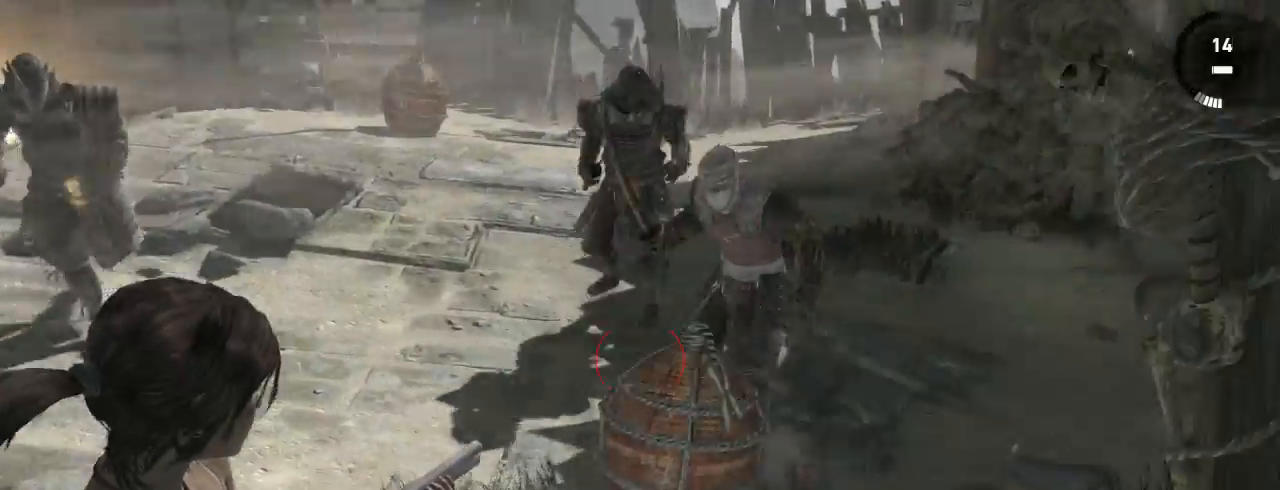
{"keys": ["s"], "mouse": ["right"], "events": [[300, "s", "up"], [467, "s", "down"]]}
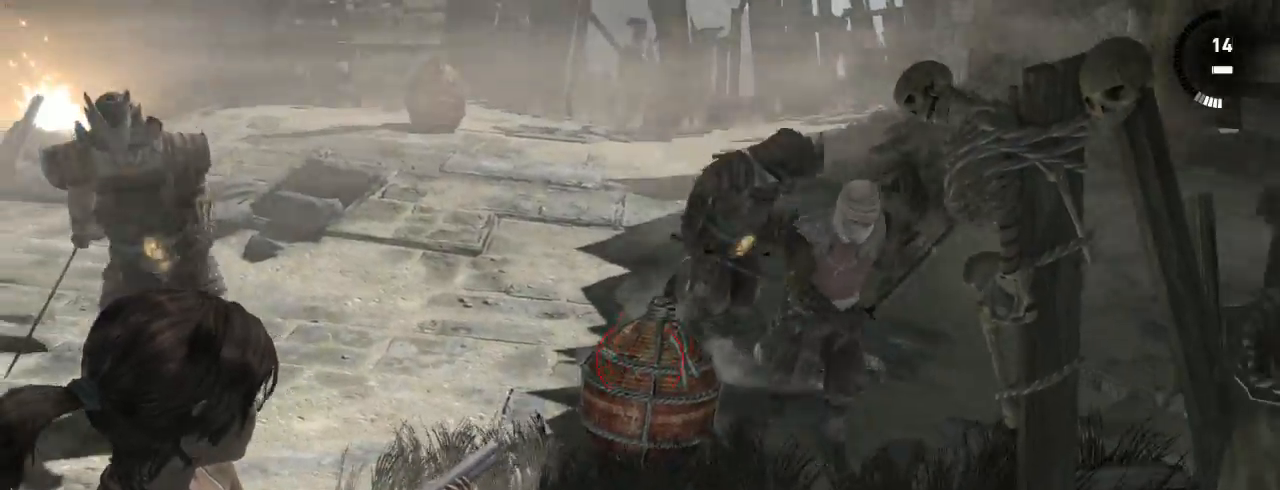
{"keys": ["q", "s"], "mouse": ["right"], "events": [[134, "s", "up"], [200, "mouse_left", "down"], [300, "mouse_left", "up"], [334, "q", "down"], [400, "s", "down"]]}
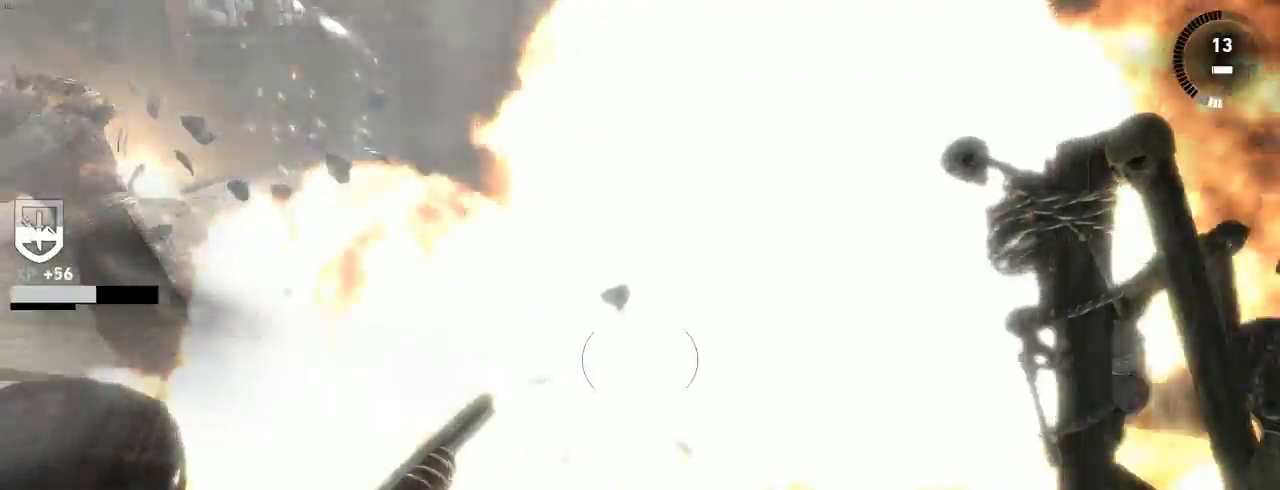
{"keys": ["z"], "mouse": [], "events": [[67, "s", "up"], [234, "q", "up"], [367, "z", "down"], [467, "mouse_right", "up"]]}
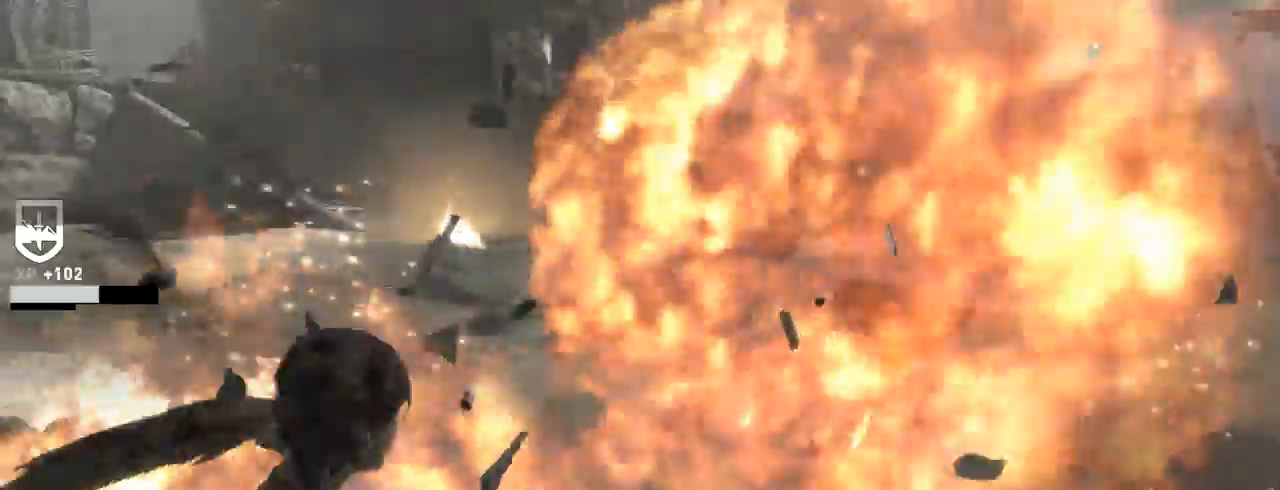
{"keys": ["q", "z"], "mouse": [], "events": [[300, "q", "down"]]}
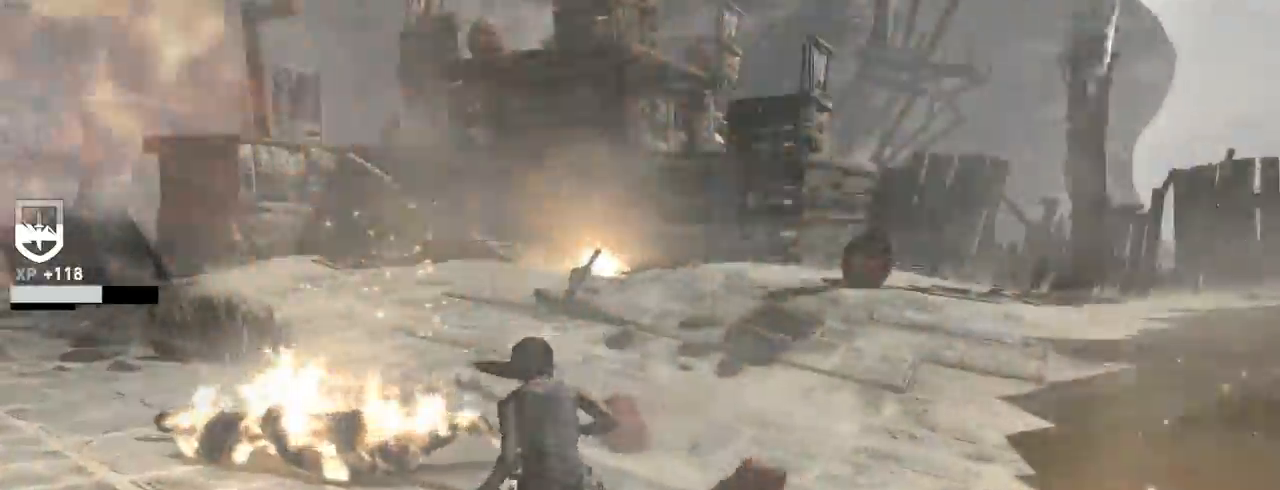
{"keys": ["q", "z"], "mouse": []}
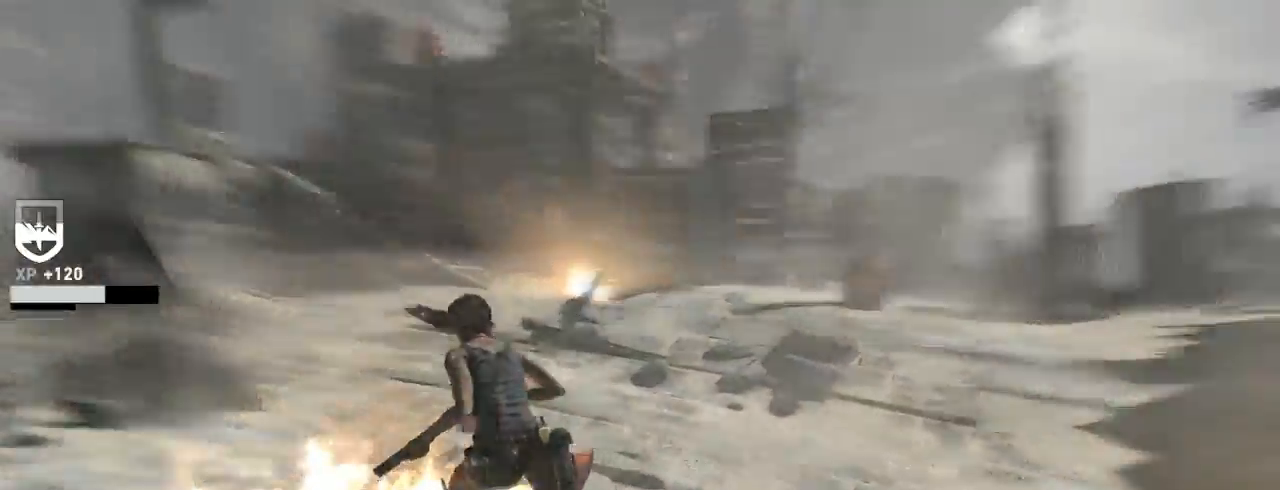
{"keys": ["q", "z"], "mouse": []}